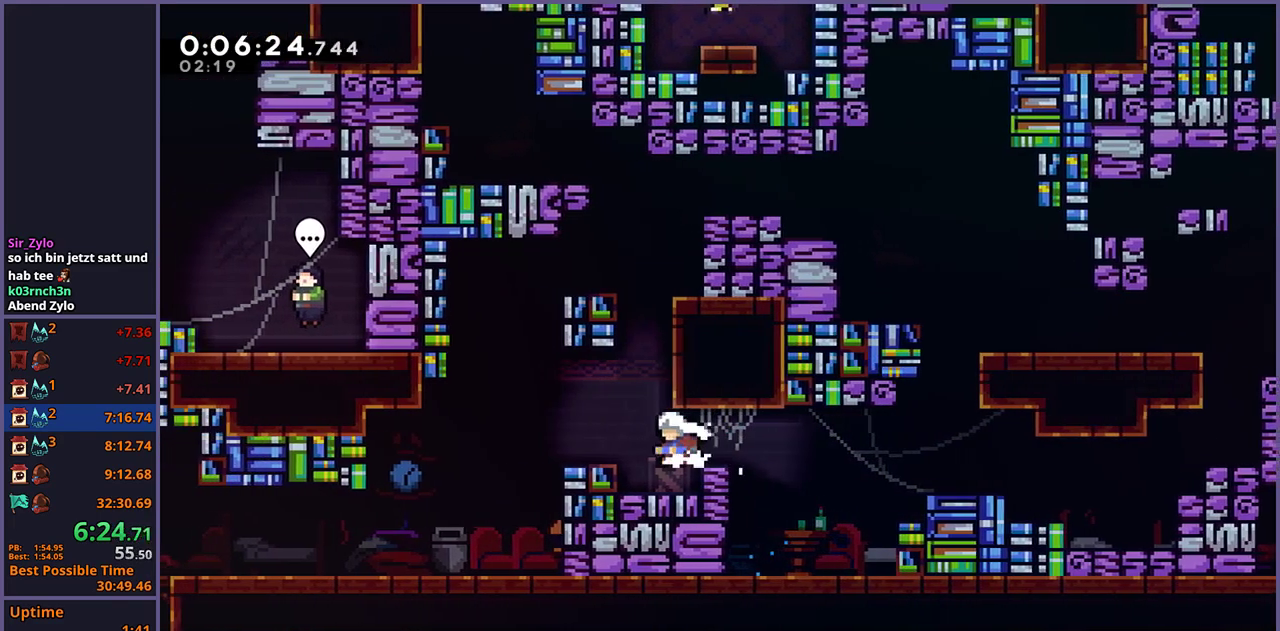
Gameplay with a controller (PlayStation layout); each line is a JSON object with the inputs held at the frame after it. "events" lists button and stick changes between this image and that frame as [ms after this image, input, new state], when the widget could be followed in between.
{"buttons": [], "left_stick": "center", "right_stick": "center", "events": [[67, "left_stick", "center"], [150, "CROSS", "down"], [183, "left_stick", "left"], [233, "CROSS", "up"], [250, "R1", "down"], [333, "R1", "up"], [500, "left_stick", "center"]]}
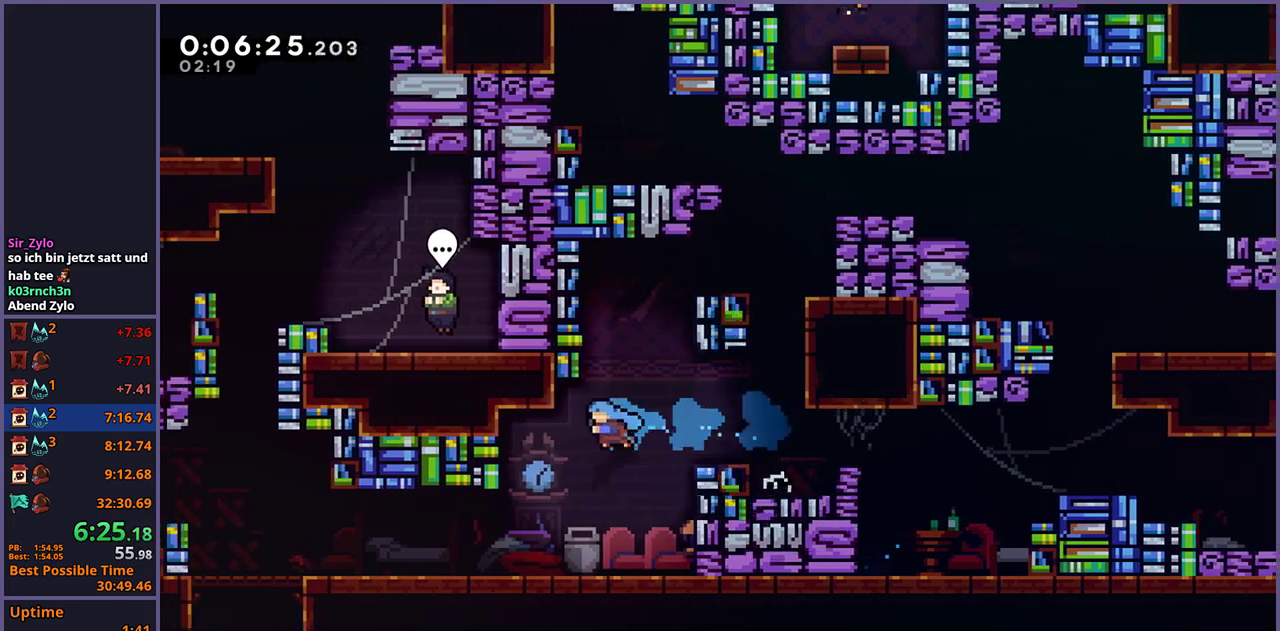
{"buttons": [], "left_stick": "left", "right_stick": "center", "events": [[283, "left_stick", "left"], [350, "R1", "down"], [433, "R1", "up"]]}
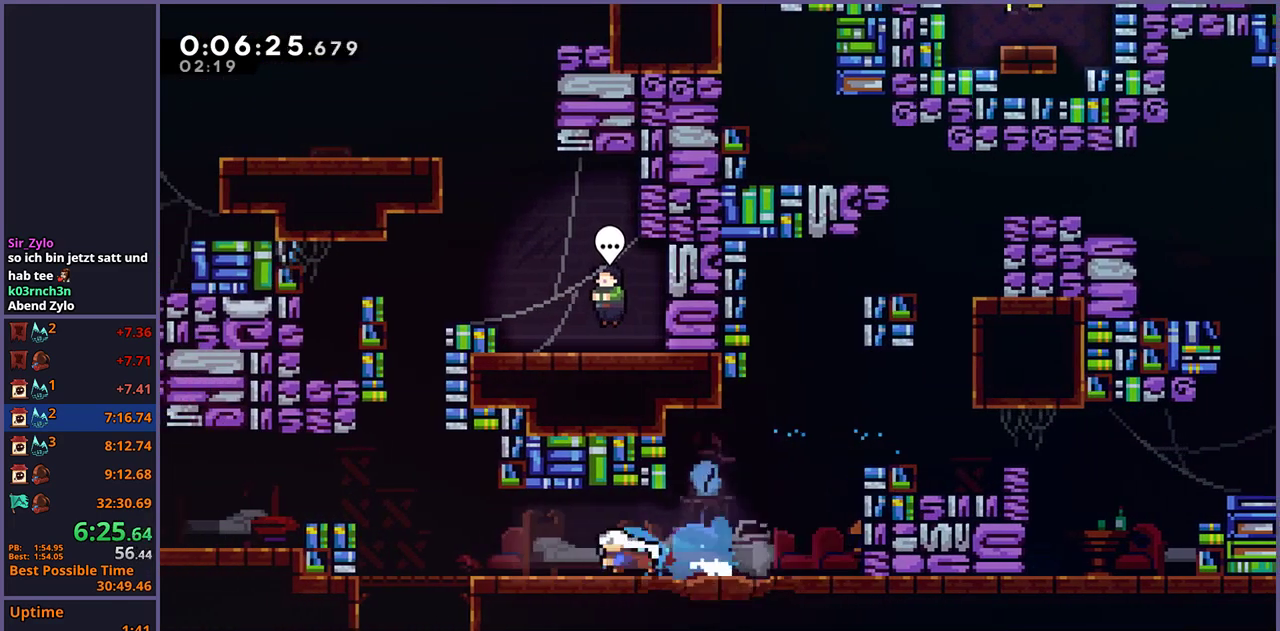
{"buttons": [], "left_stick": "up", "right_stick": "center", "events": [[150, "left_stick", "up-left"], [233, "CROSS", "down"], [400, "CROSS", "up"], [417, "left_stick", "up"]]}
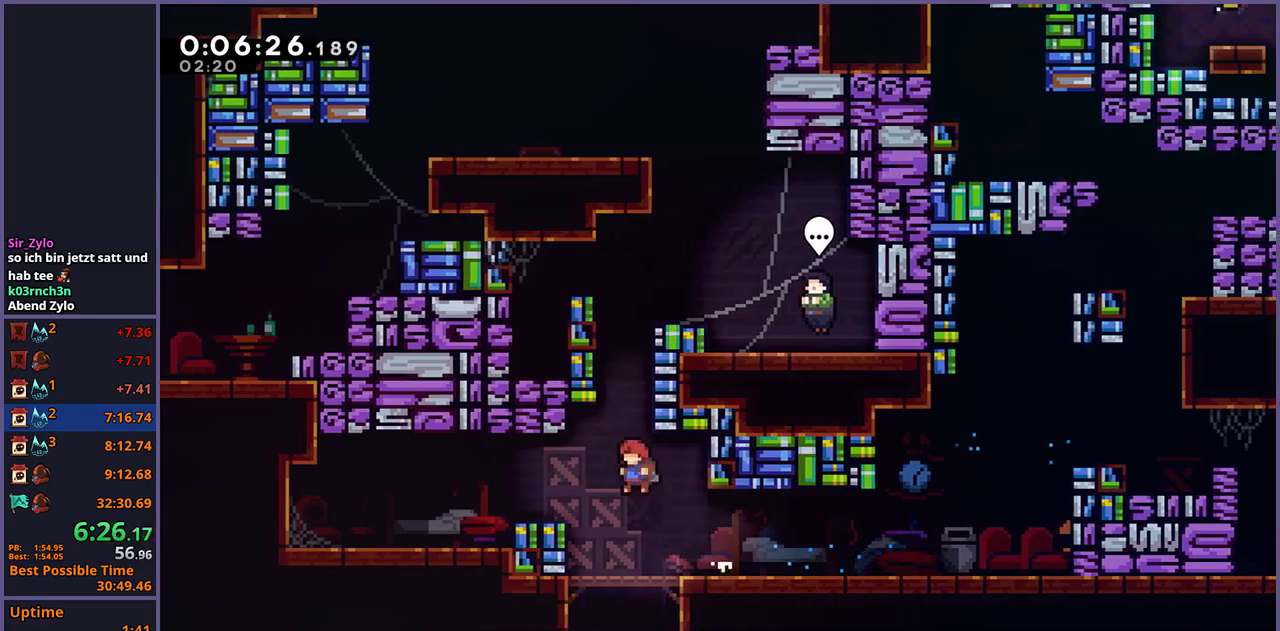
{"buttons": ["L1"], "left_stick": "right", "right_stick": "center", "events": [[17, "R1", "down"], [167, "R1", "up"], [250, "L1", "down"], [250, "left_stick", "up-right"], [350, "CROSS", "down"], [433, "CROSS", "up"], [500, "left_stick", "right"]]}
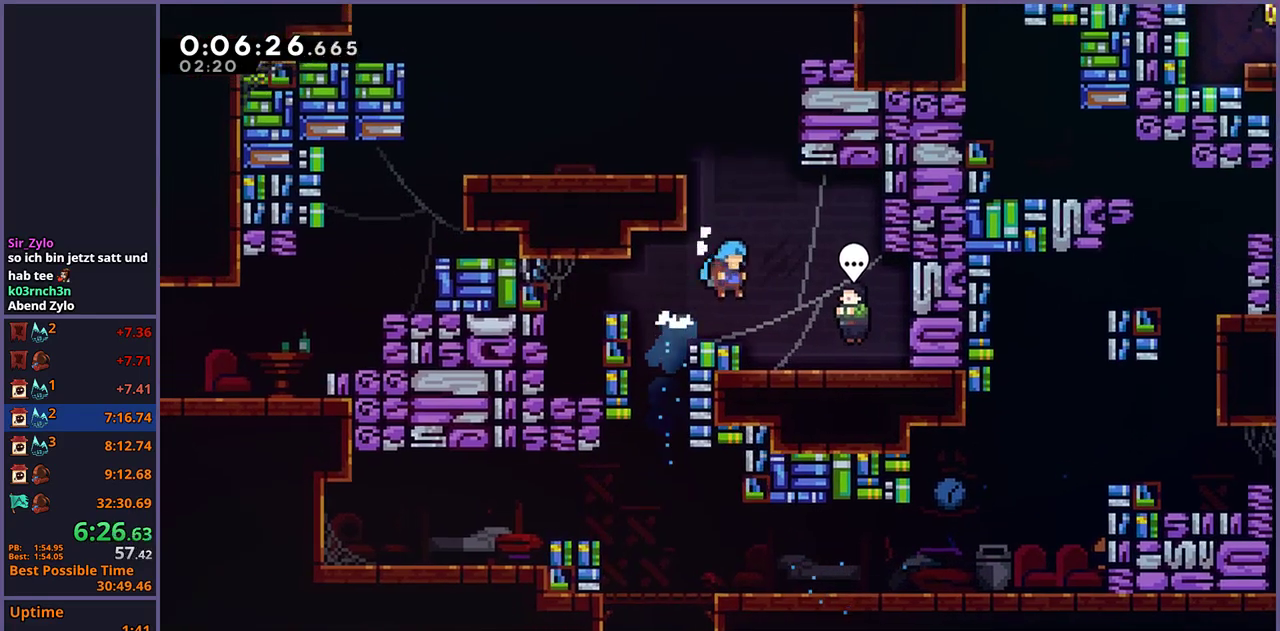
{"buttons": ["R2", "DPAD_DOWN"], "left_stick": "center", "right_stick": "center", "events": [[67, "L1", "up"], [167, "left_stick", "center"], [317, "CIRCLE", "down"], [383, "CIRCLE", "up"], [417, "R2", "down"], [433, "DPAD_DOWN", "down"]]}
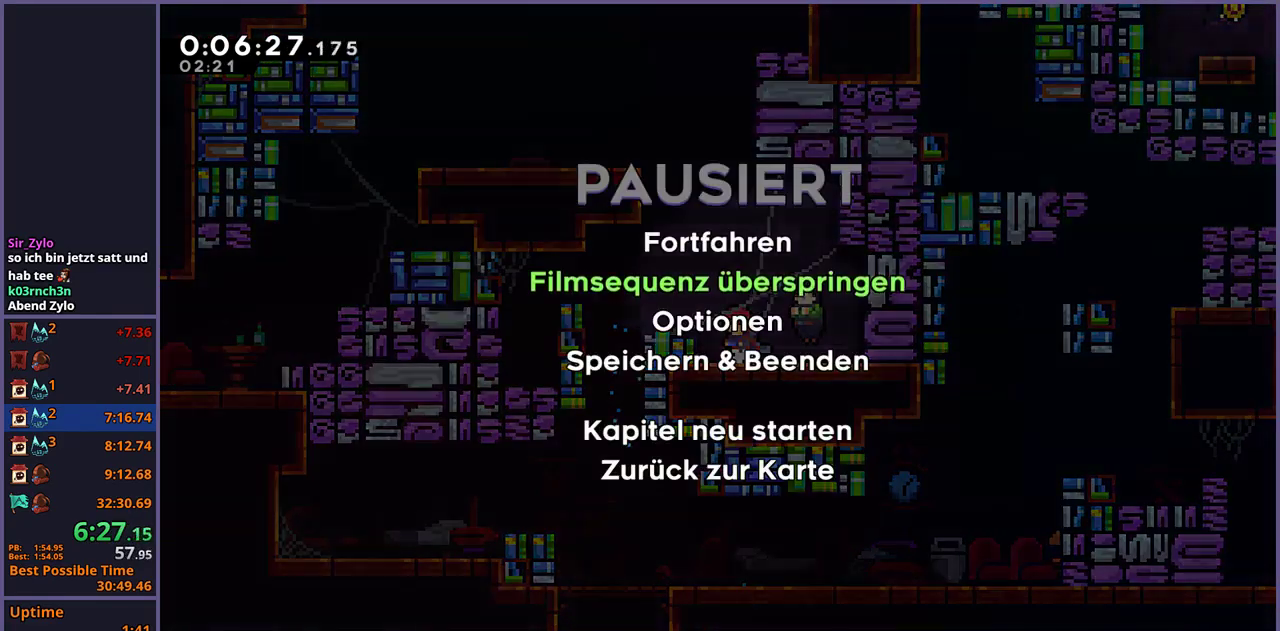
{"buttons": [], "left_stick": "up", "right_stick": "center", "events": [[33, "CROSS", "down"], [50, "DPAD_DOWN", "up"], [50, "R2", "up"], [100, "CROSS", "up"], [383, "left_stick", "up"]]}
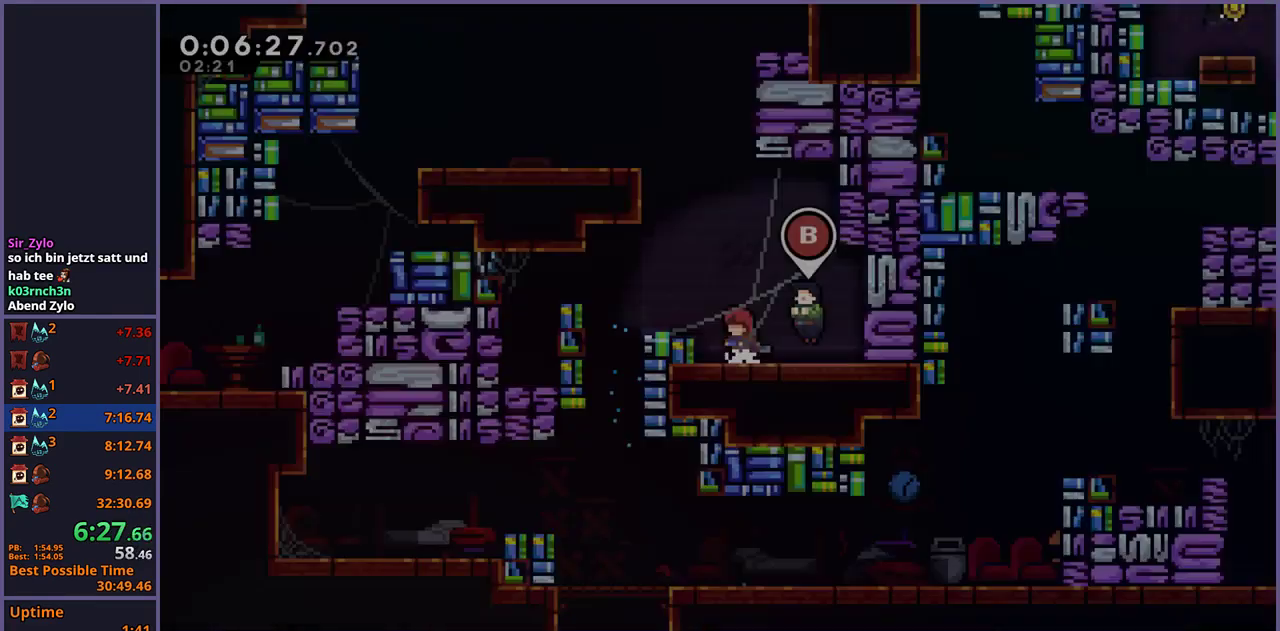
{"buttons": ["R1"], "left_stick": "up", "right_stick": "center", "events": [[33, "CROSS", "down"], [350, "CROSS", "up"], [367, "R1", "down"]]}
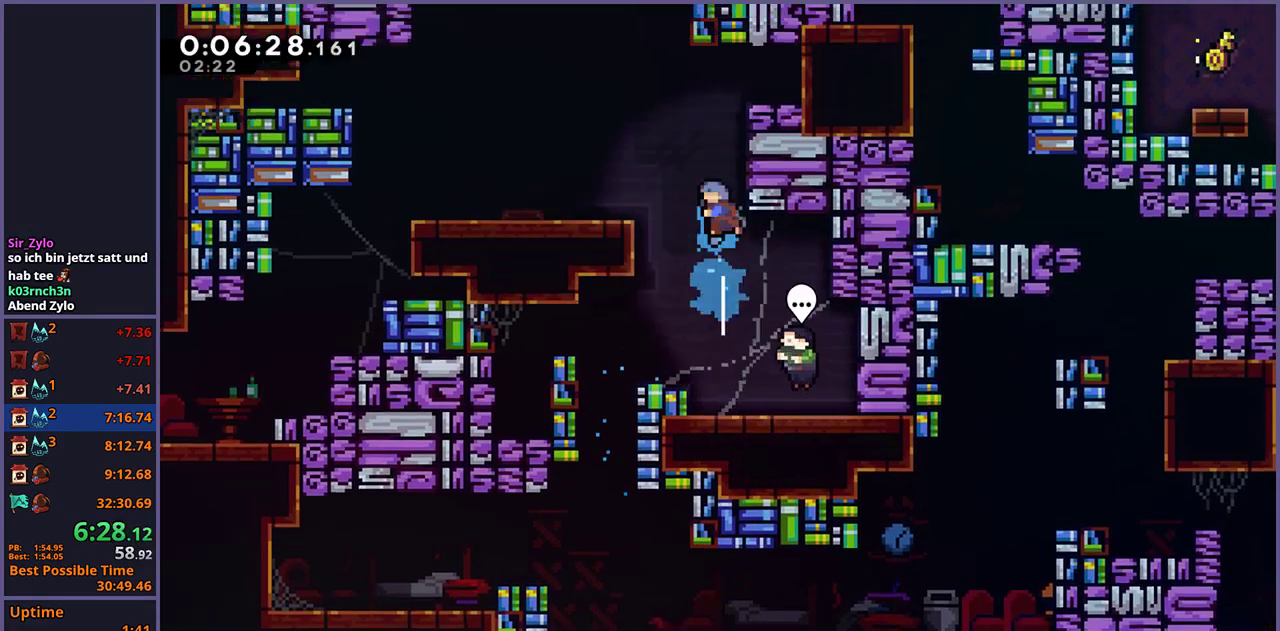
{"buttons": ["L1"], "left_stick": "up-right", "right_stick": "center", "events": [[67, "CROSS", "down"], [200, "left_stick", "up-right"], [217, "R1", "up"], [383, "CROSS", "up"], [383, "L1", "down"]]}
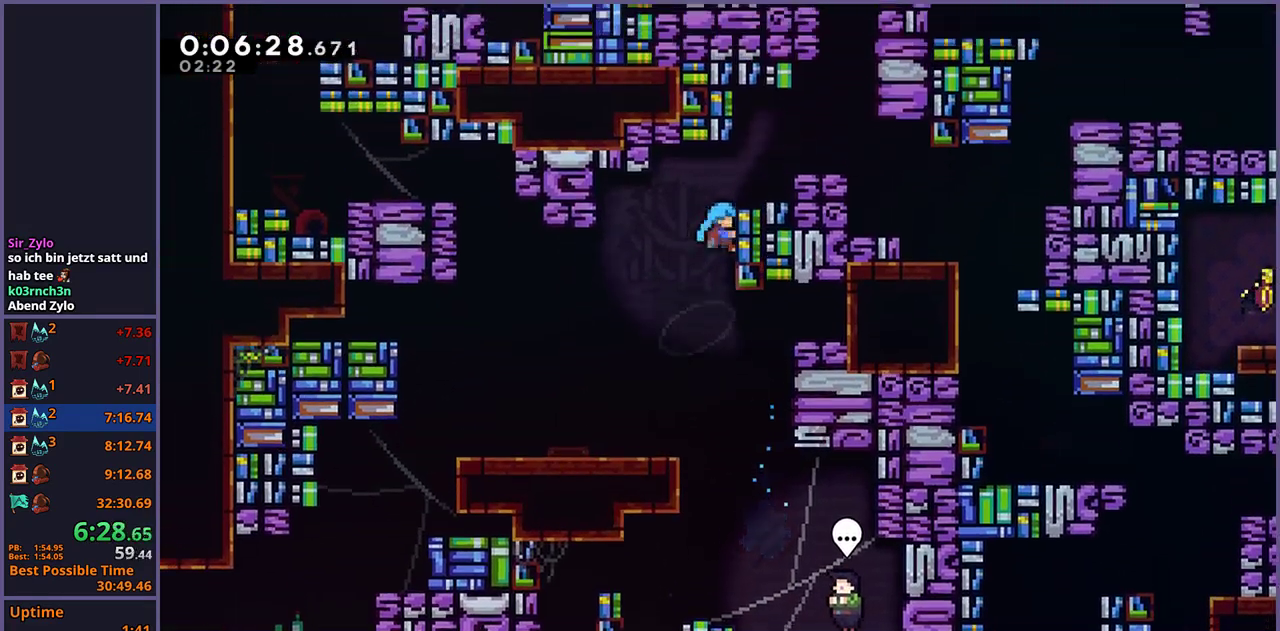
{"buttons": [], "left_stick": "right", "right_stick": "center", "events": [[33, "CROSS", "down"], [200, "CROSS", "up"], [283, "L1", "up"], [300, "left_stick", "center"], [417, "left_stick", "right"], [433, "CROSS", "down"], [483, "CROSS", "up"]]}
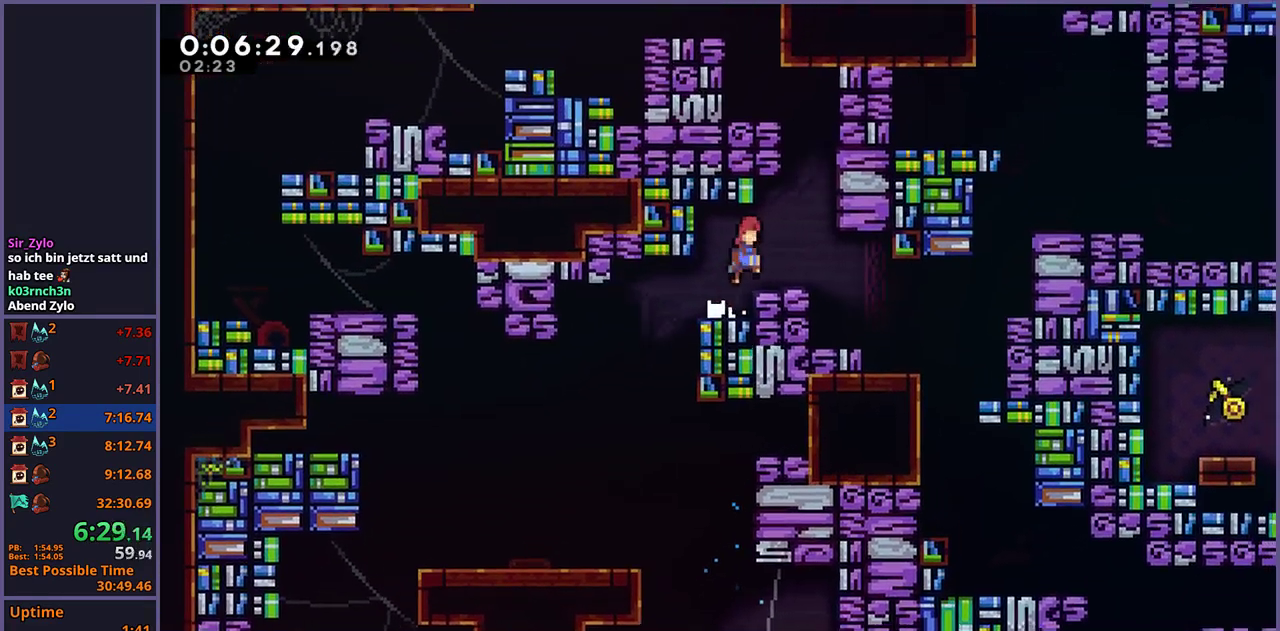
{"buttons": [], "left_stick": "right", "right_stick": "center", "events": [[150, "R1", "down"], [267, "R1", "up"]]}
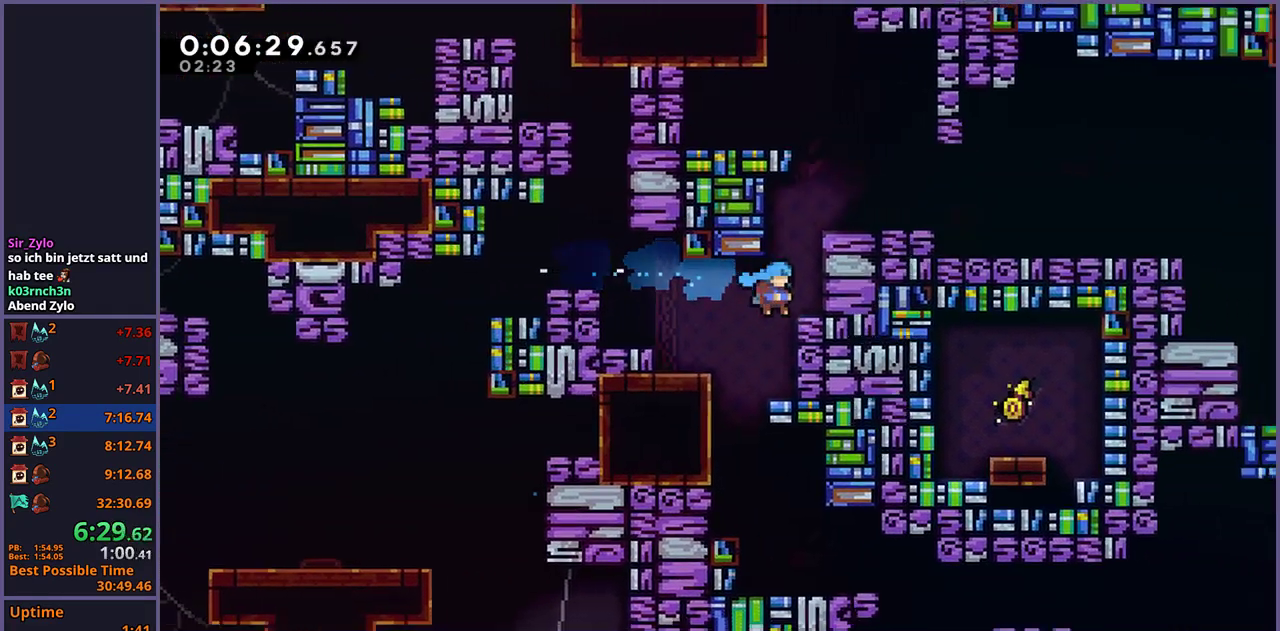
{"buttons": ["R1"], "left_stick": "down-right", "right_stick": "center", "events": [[17, "L1", "down"], [50, "CROSS", "down"], [117, "CROSS", "up"], [183, "CROSS", "down"], [300, "CROSS", "up"], [333, "L1", "up"], [367, "left_stick", "center"], [450, "left_stick", "down-right"], [500, "R1", "down"]]}
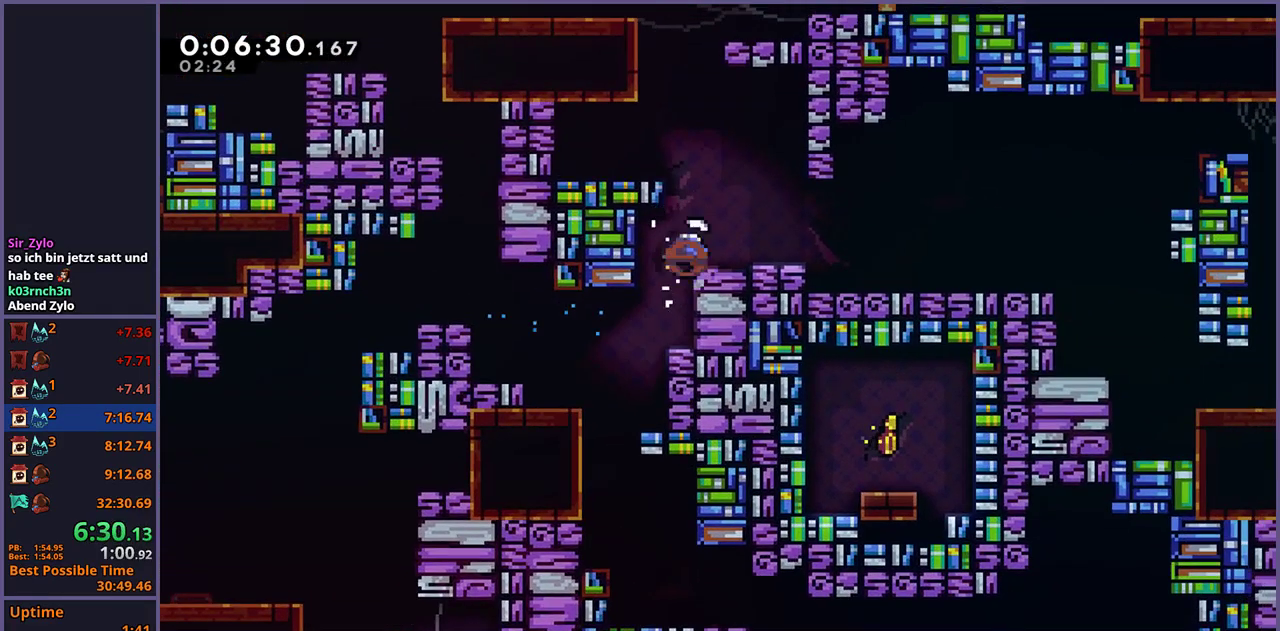
{"buttons": ["R1"], "left_stick": "up-right", "right_stick": "center", "events": [[183, "CROSS", "down"], [217, "left_stick", "right"], [300, "R1", "up"], [317, "left_stick", "up-right"], [350, "CROSS", "up"], [450, "R1", "down"]]}
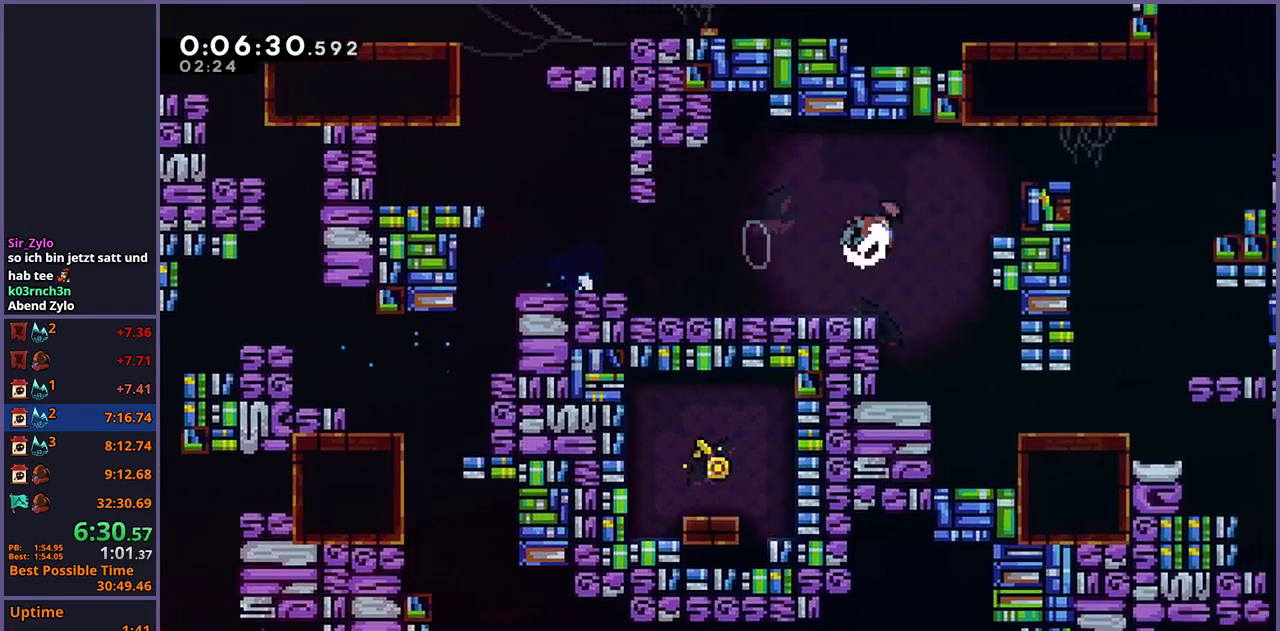
{"buttons": ["CROSS", "R1"], "left_stick": "right", "right_stick": "center", "events": [[83, "R1", "up"], [167, "left_stick", "right"], [217, "left_stick", "down-right"], [333, "R1", "down"], [417, "CROSS", "down"], [483, "left_stick", "right"]]}
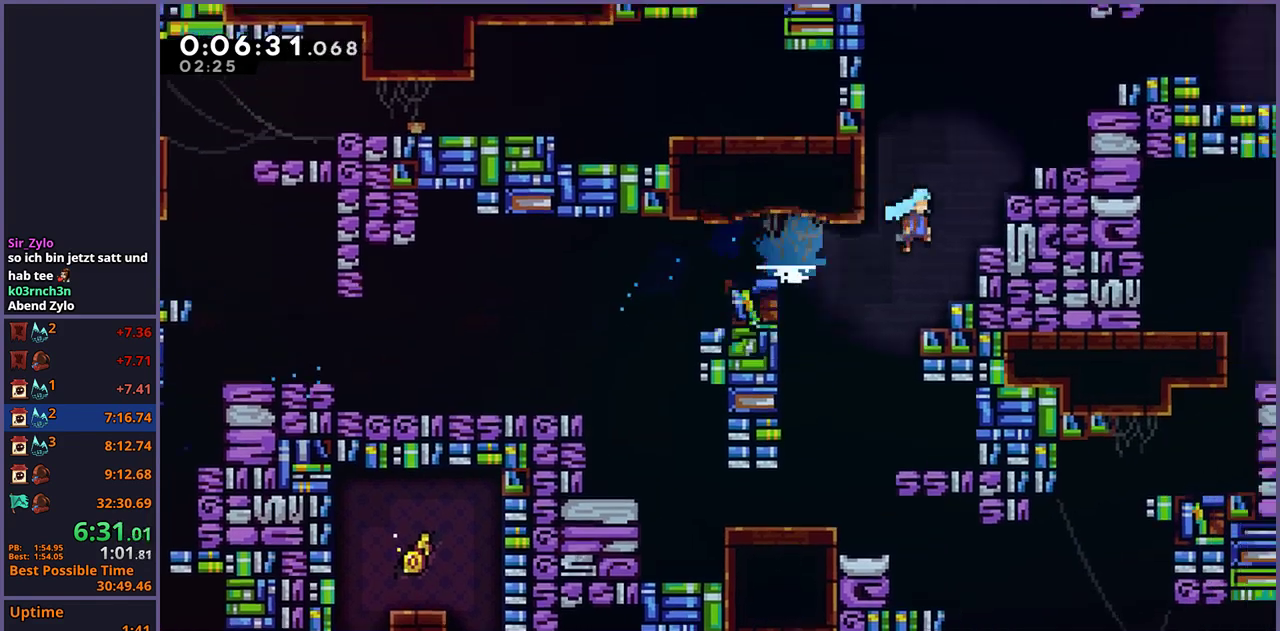
{"buttons": ["CROSS", "L1"], "left_stick": "right", "right_stick": "center", "events": [[17, "R1", "up"], [50, "L1", "down"], [83, "CROSS", "up"], [133, "CROSS", "down"], [367, "CROSS", "up"], [500, "CROSS", "down"]]}
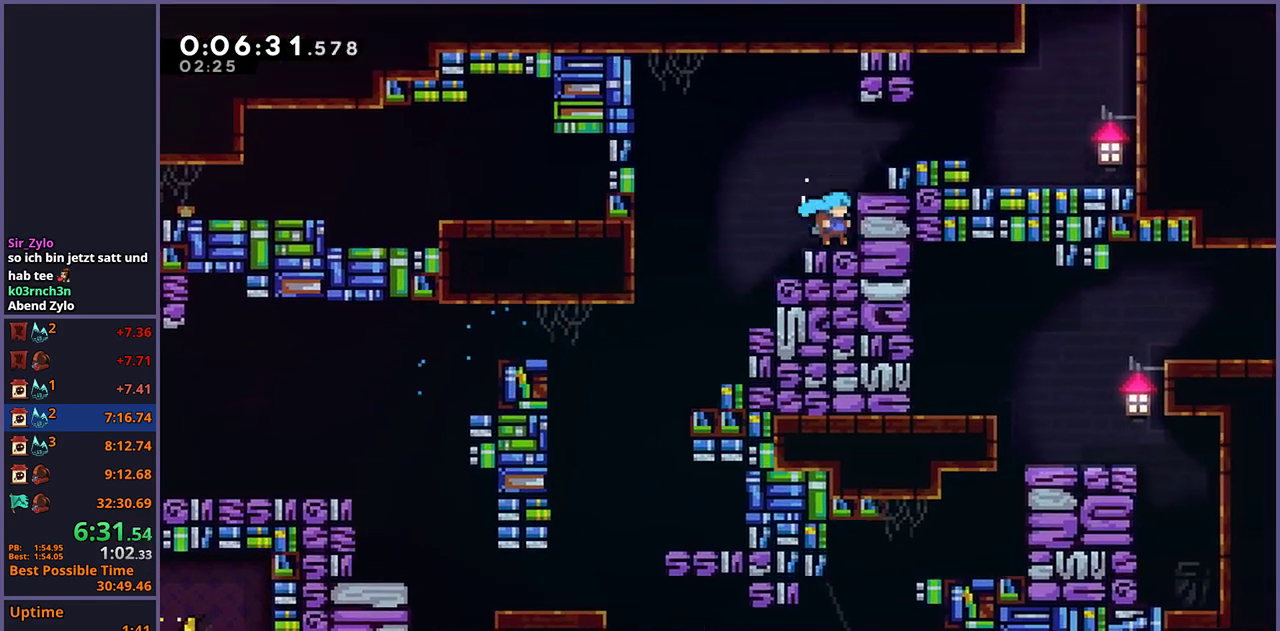
{"buttons": ["L1"], "left_stick": "right", "right_stick": "center", "events": [[350, "CROSS", "up"]]}
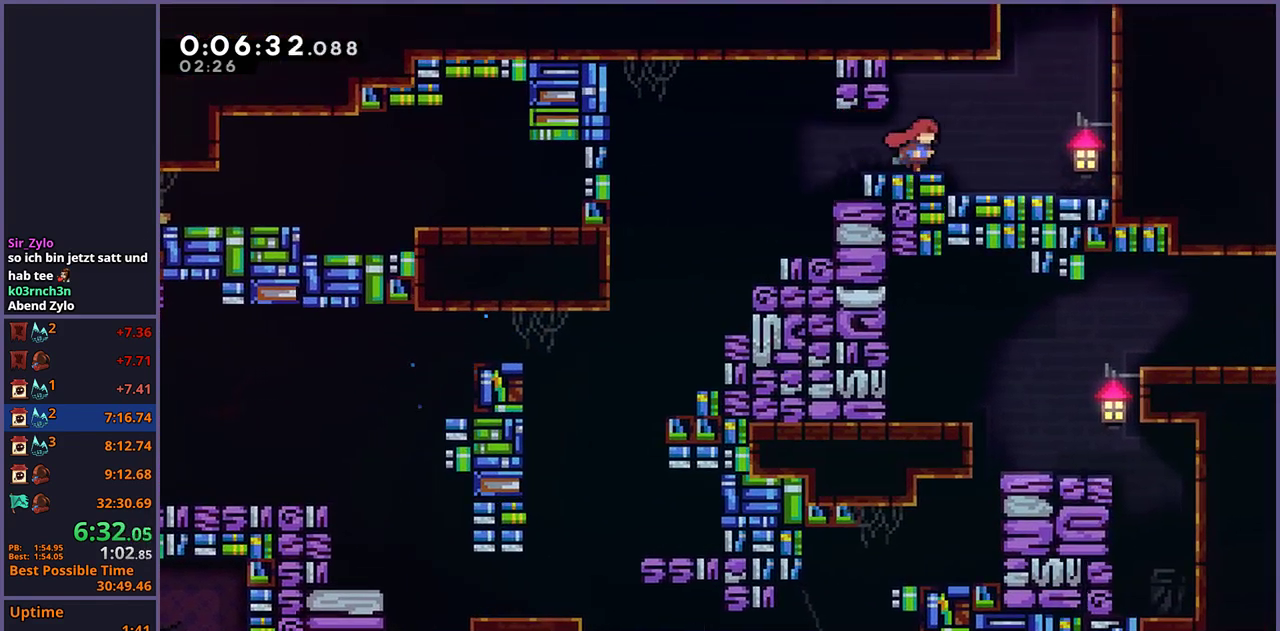
{"buttons": ["L1"], "left_stick": "up", "right_stick": "center", "events": [[67, "CROSS", "down"], [217, "left_stick", "up-right"], [267, "left_stick", "up"], [283, "R1", "down"], [300, "CROSS", "up"], [400, "R1", "up"]]}
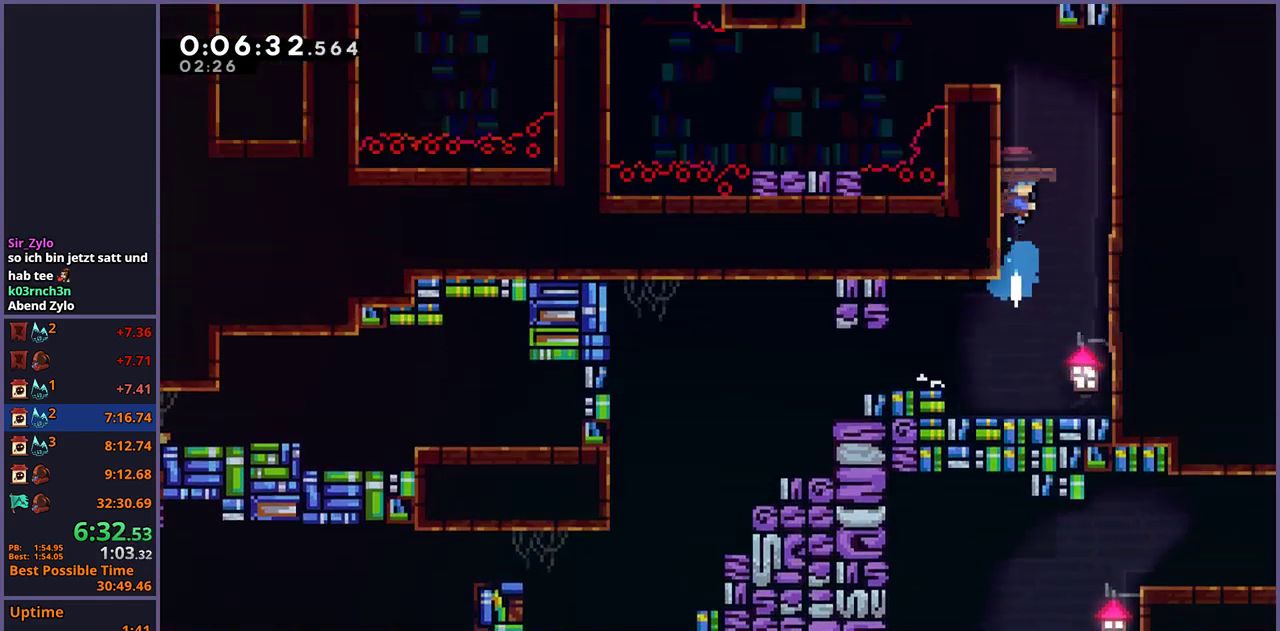
{"buttons": ["L1"], "left_stick": "up-left", "right_stick": "center", "events": [[50, "left_stick", "center"], [367, "left_stick", "up-left"]]}
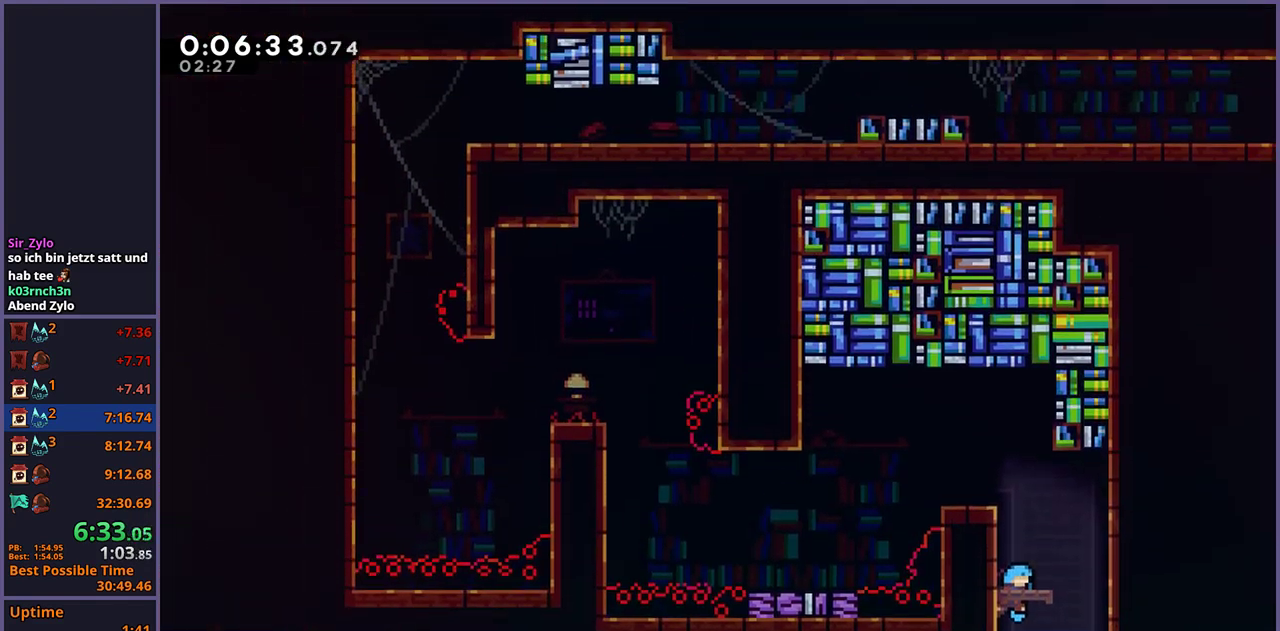
{"buttons": ["R1"], "left_stick": "down-left", "right_stick": "center", "events": [[217, "CROSS", "down"], [300, "left_stick", "left"], [383, "left_stick", "down-left"], [400, "R1", "down"], [417, "CROSS", "up"], [417, "L1", "up"]]}
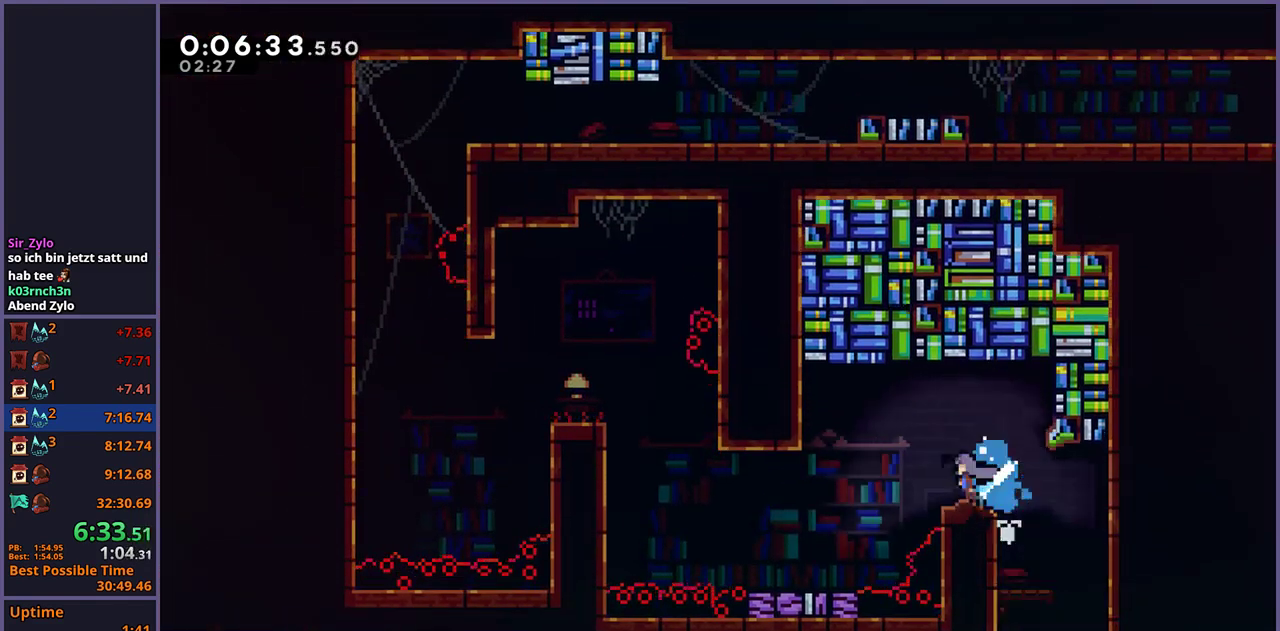
{"buttons": [], "left_stick": "up-left", "right_stick": "center", "events": [[83, "CROSS", "down"], [100, "left_stick", "left"], [183, "R1", "up"], [200, "CROSS", "up"], [200, "left_stick", "up-left"], [333, "R1", "down"], [450, "R1", "up"]]}
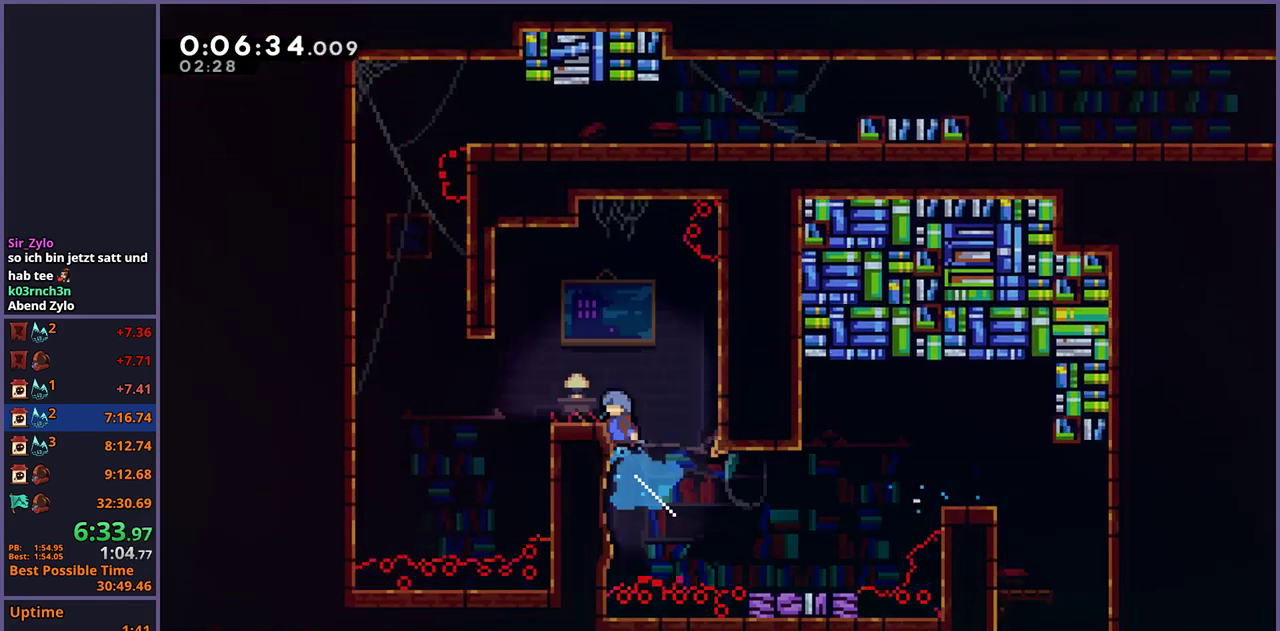
{"buttons": ["L1", "R1"], "left_stick": "up-left", "right_stick": "center", "events": [[50, "left_stick", "center"], [383, "left_stick", "left"], [400, "R1", "down"], [450, "L1", "down"], [450, "left_stick", "up-left"]]}
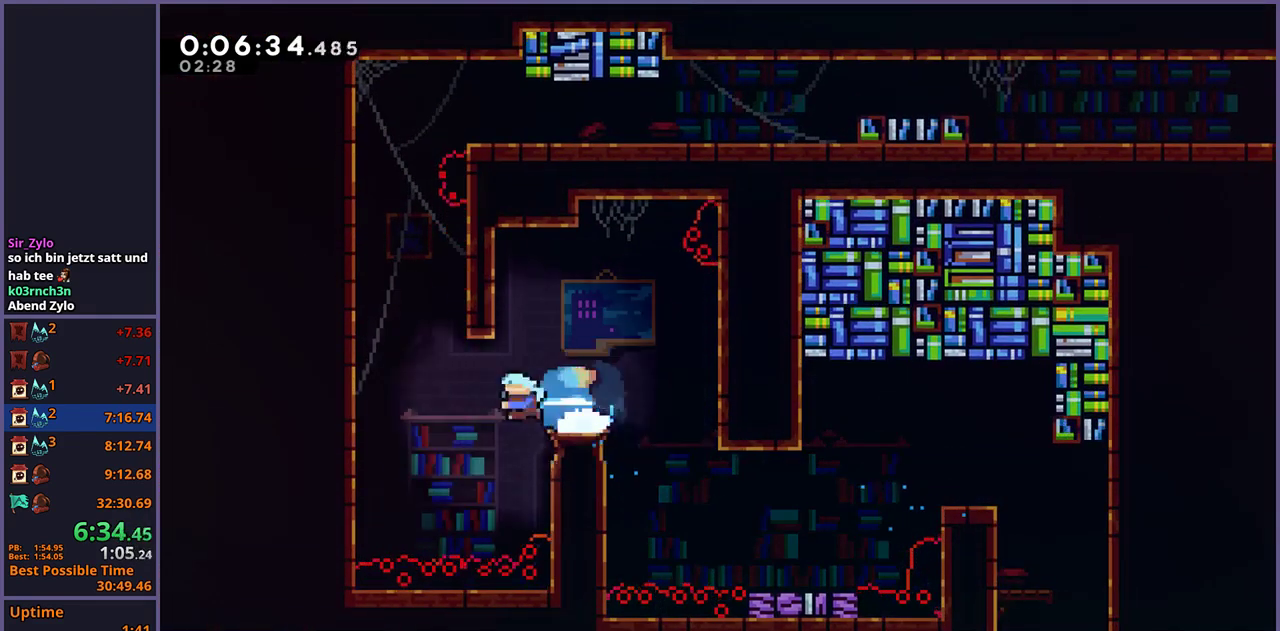
{"buttons": ["CROSS", "L1"], "left_stick": "up-left", "right_stick": "center", "events": [[33, "CROSS", "down"], [133, "R1", "up"], [383, "left_stick", "left"], [467, "left_stick", "up-left"]]}
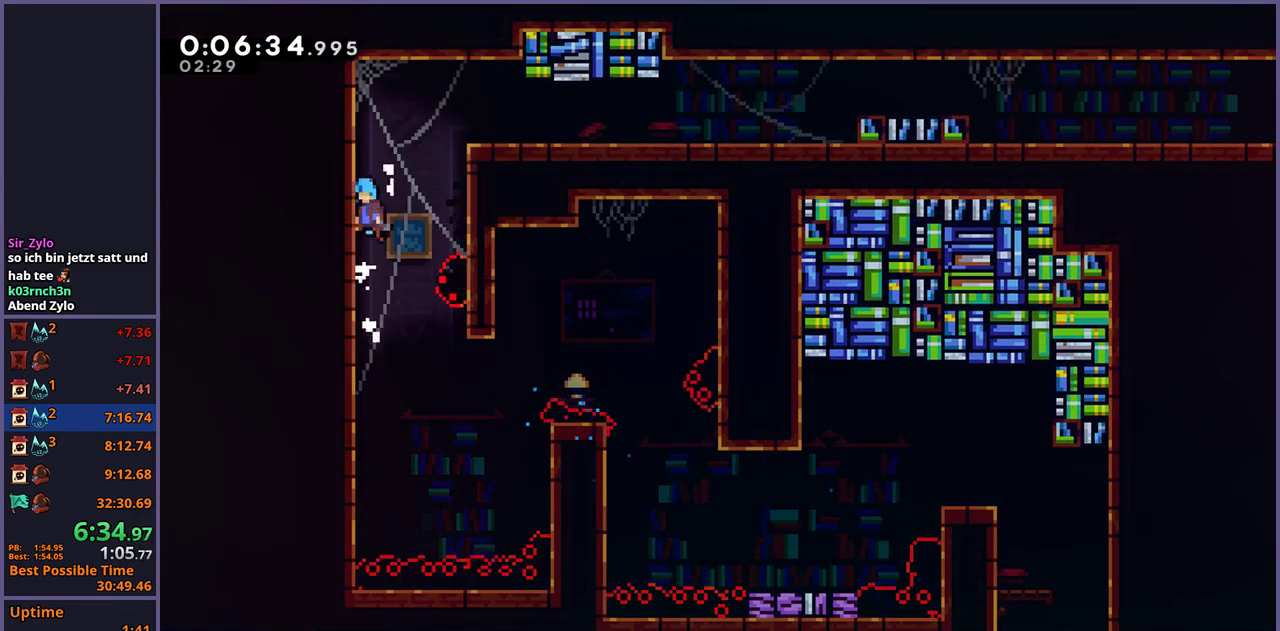
{"buttons": [], "left_stick": "down-right", "right_stick": "center", "events": [[133, "CROSS", "up"], [183, "CROSS", "down"], [183, "left_stick", "up-right"], [317, "left_stick", "right"], [383, "CROSS", "up"], [433, "left_stick", "down-right"], [450, "L1", "up"]]}
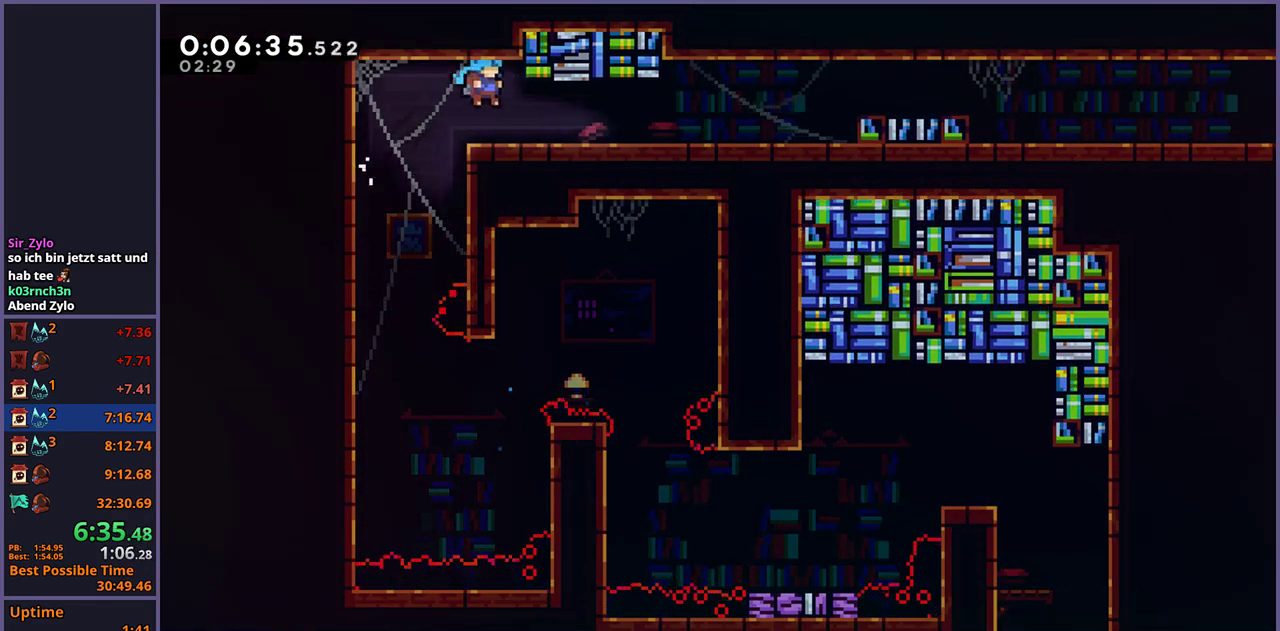
{"buttons": ["CROSS"], "left_stick": "down-right", "right_stick": "center", "events": [[167, "R1", "down"], [350, "CROSS", "down"], [483, "R1", "up"]]}
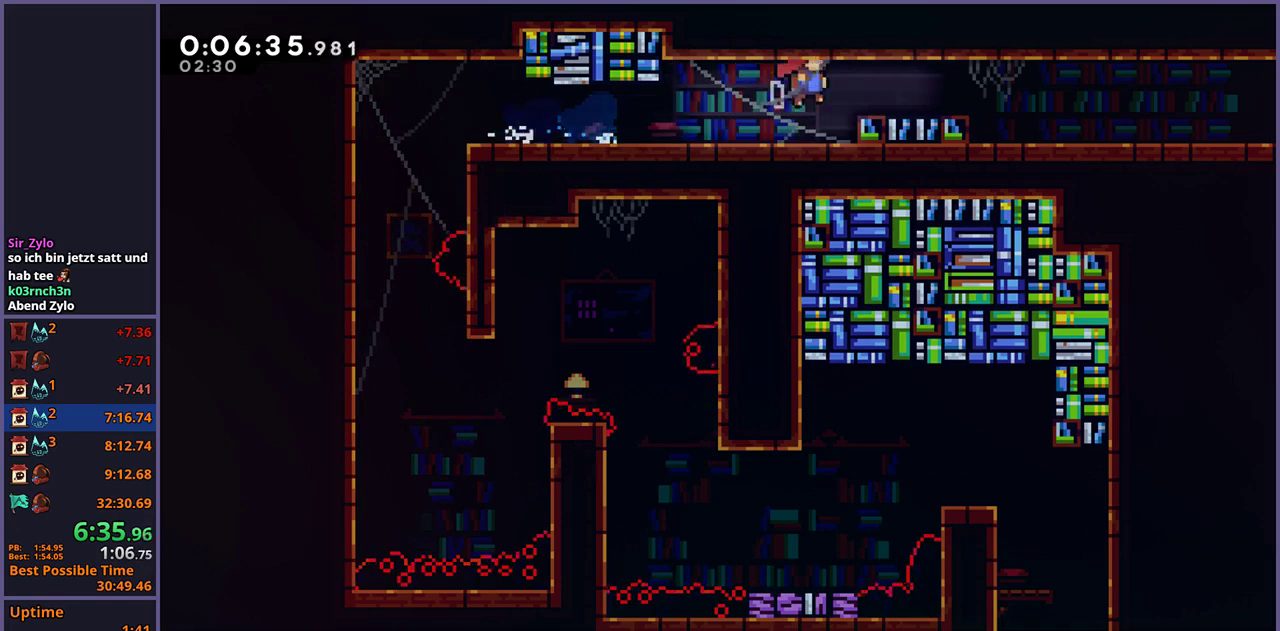
{"buttons": ["CROSS", "R1"], "left_stick": "down-right", "right_stick": "center", "events": [[267, "CROSS", "up"], [283, "R1", "down"], [450, "CROSS", "down"]]}
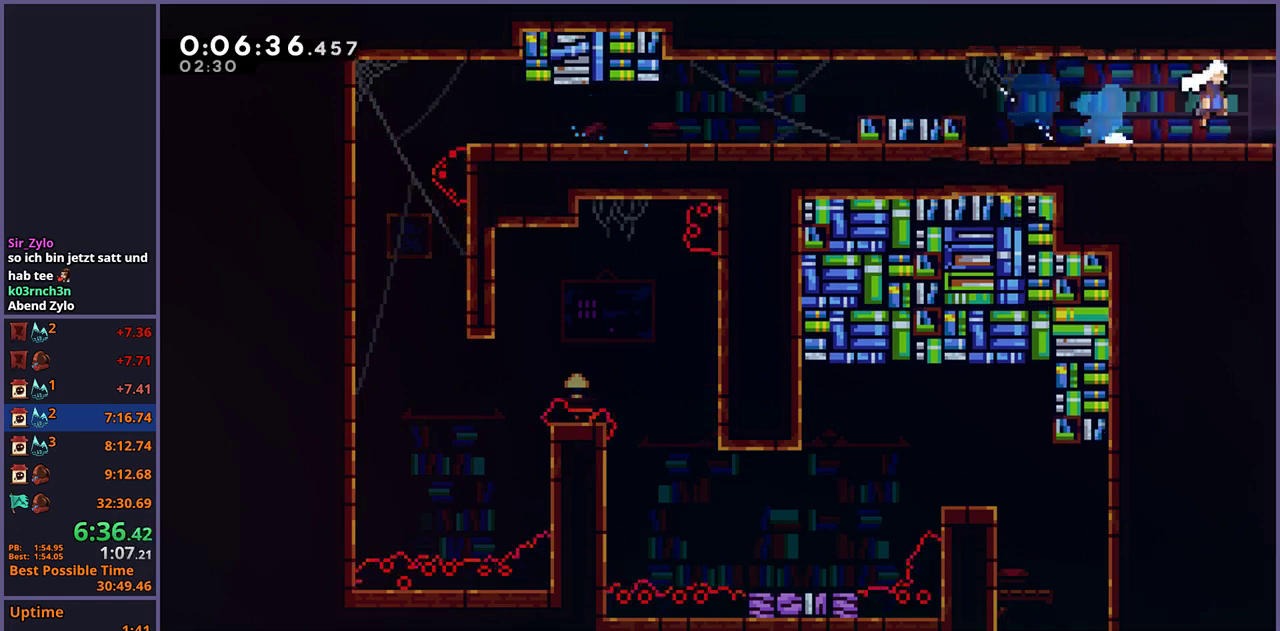
{"buttons": [], "left_stick": "down-right", "right_stick": "center", "events": [[83, "R1", "up"], [100, "CROSS", "up"], [233, "left_stick", "center"], [417, "left_stick", "down-right"]]}
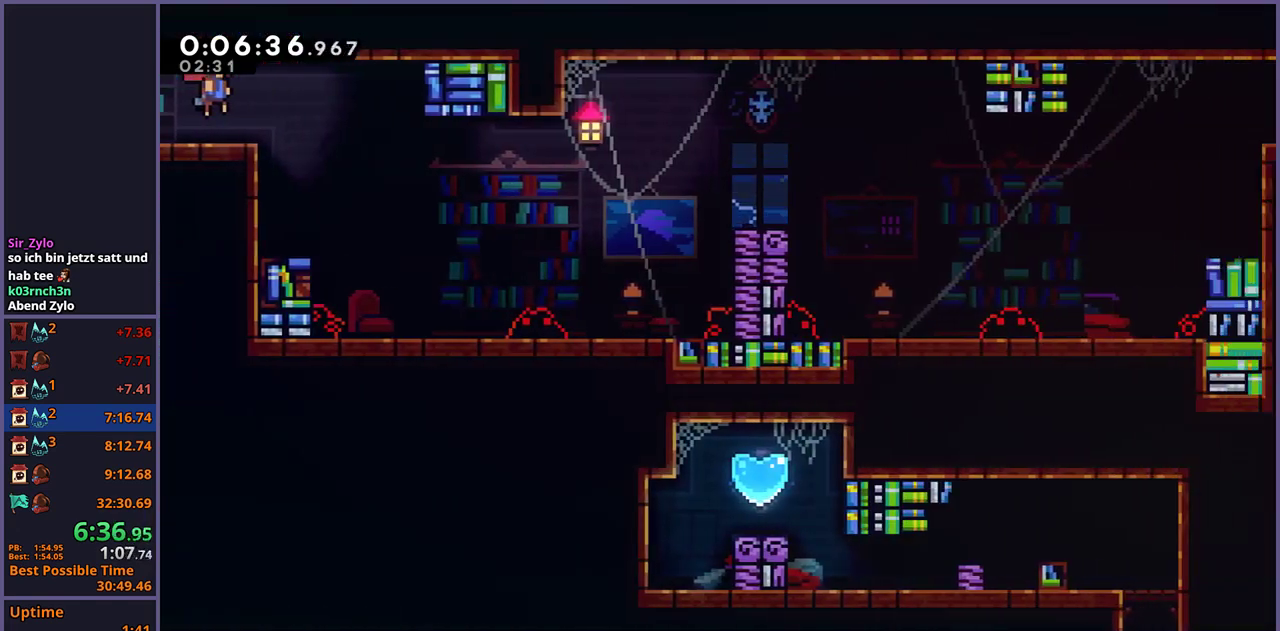
{"buttons": [], "left_stick": "down-right", "right_stick": "center", "events": []}
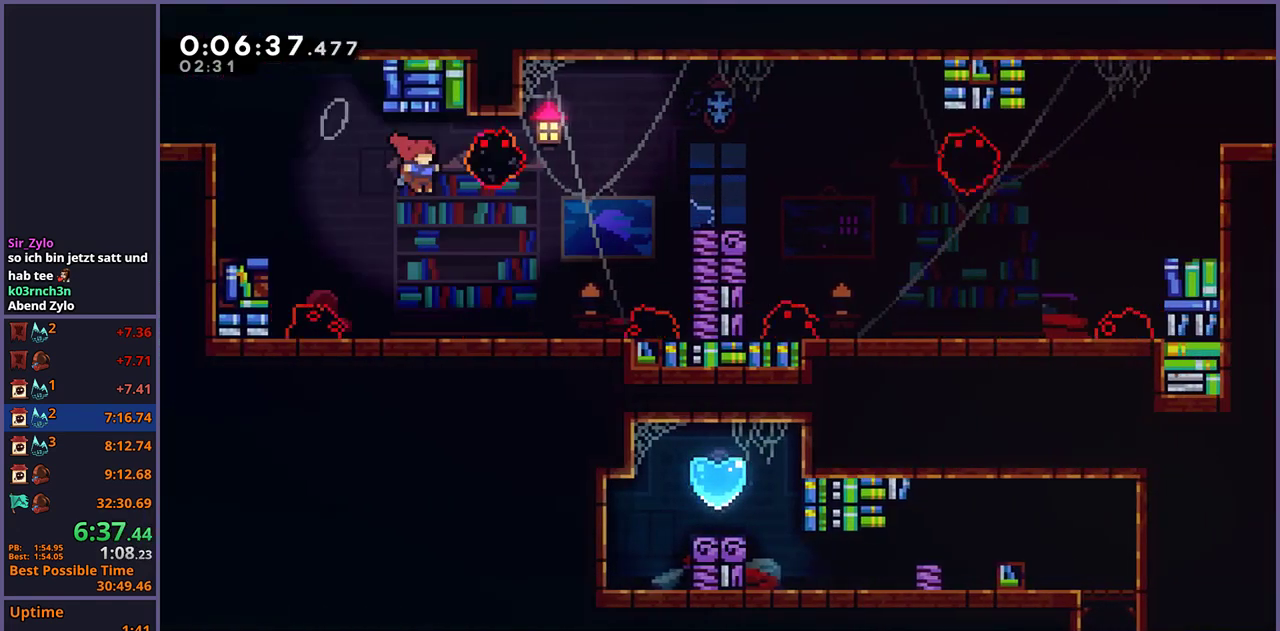
{"buttons": [], "left_stick": "right", "right_stick": "center", "events": [[33, "left_stick", "right"], [83, "left_stick", "up-right"], [183, "R1", "down"], [283, "R1", "up"], [333, "left_stick", "right"]]}
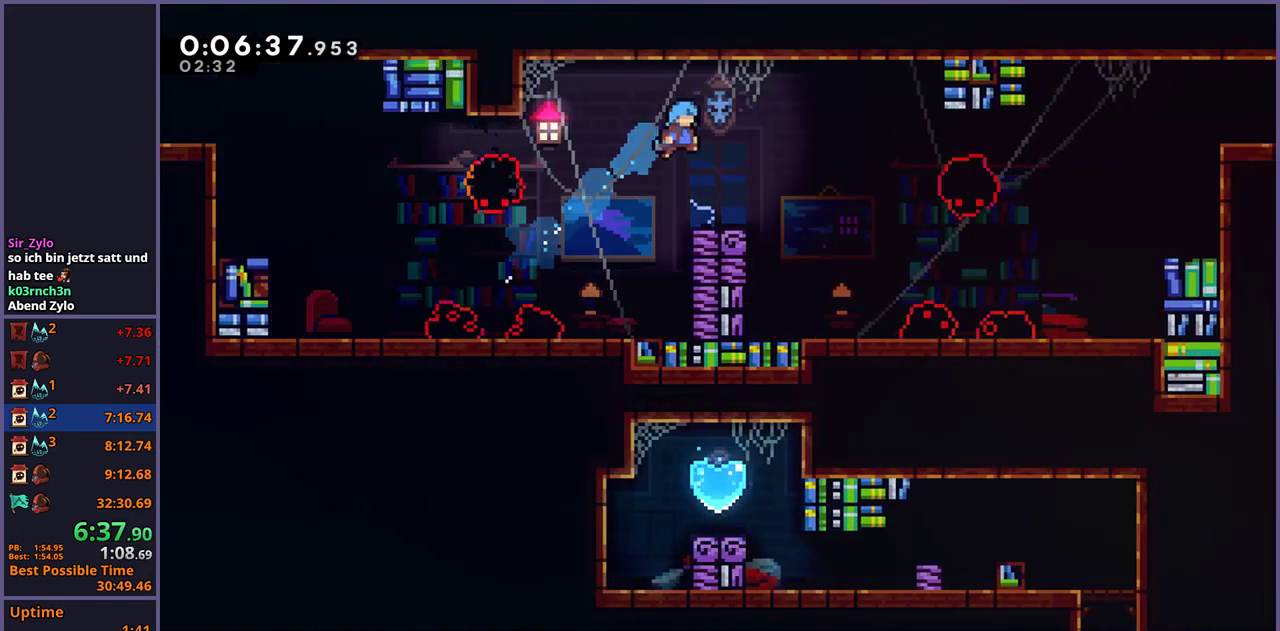
{"buttons": ["CROSS", "R1"], "left_stick": "down-right", "right_stick": "center", "events": [[100, "left_stick", "center"], [250, "left_stick", "down-right"], [317, "R1", "down"], [483, "CROSS", "down"]]}